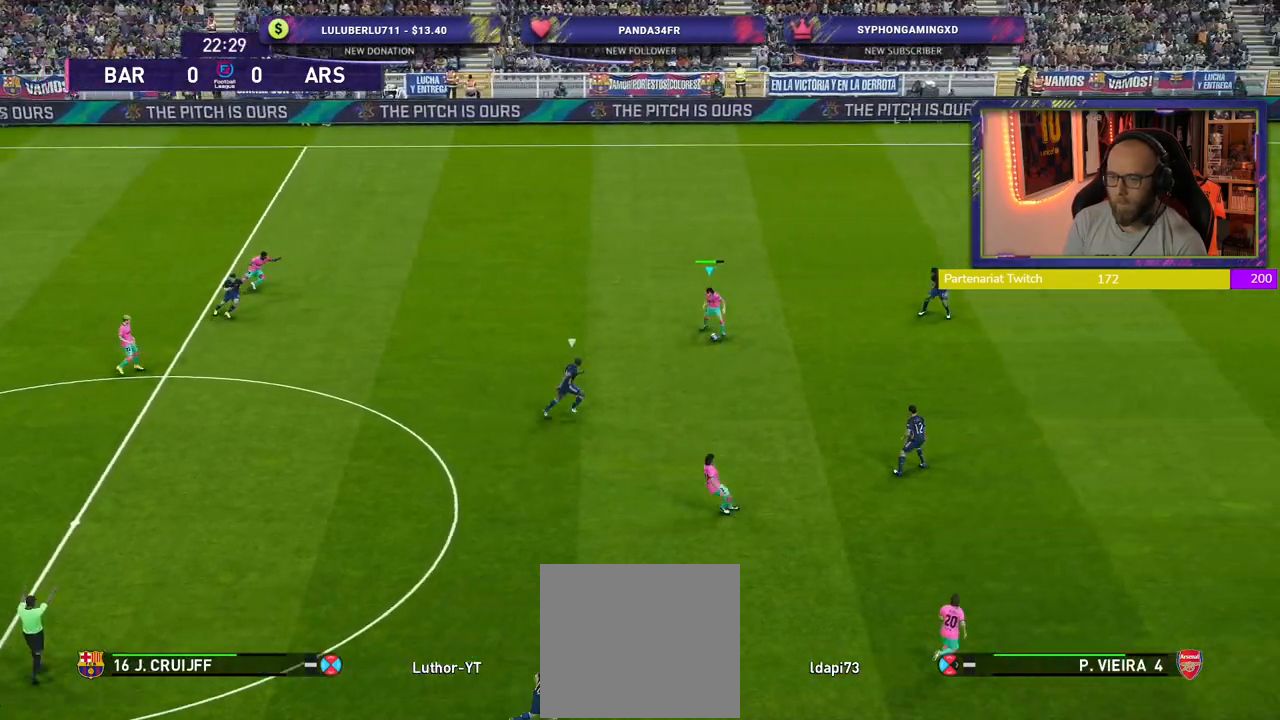
Gameplay with a controller (PlayStation layout); each line is a JSON object with the inputs held at the frame after it. "events" lists button and stick changes between this image and that frame as [ms after this image, input, new state], when the widget could be followed in between.
{"buttons": [], "left_stick": "right", "right_stick": "center", "events": [[220, "left_stick", "right"]]}
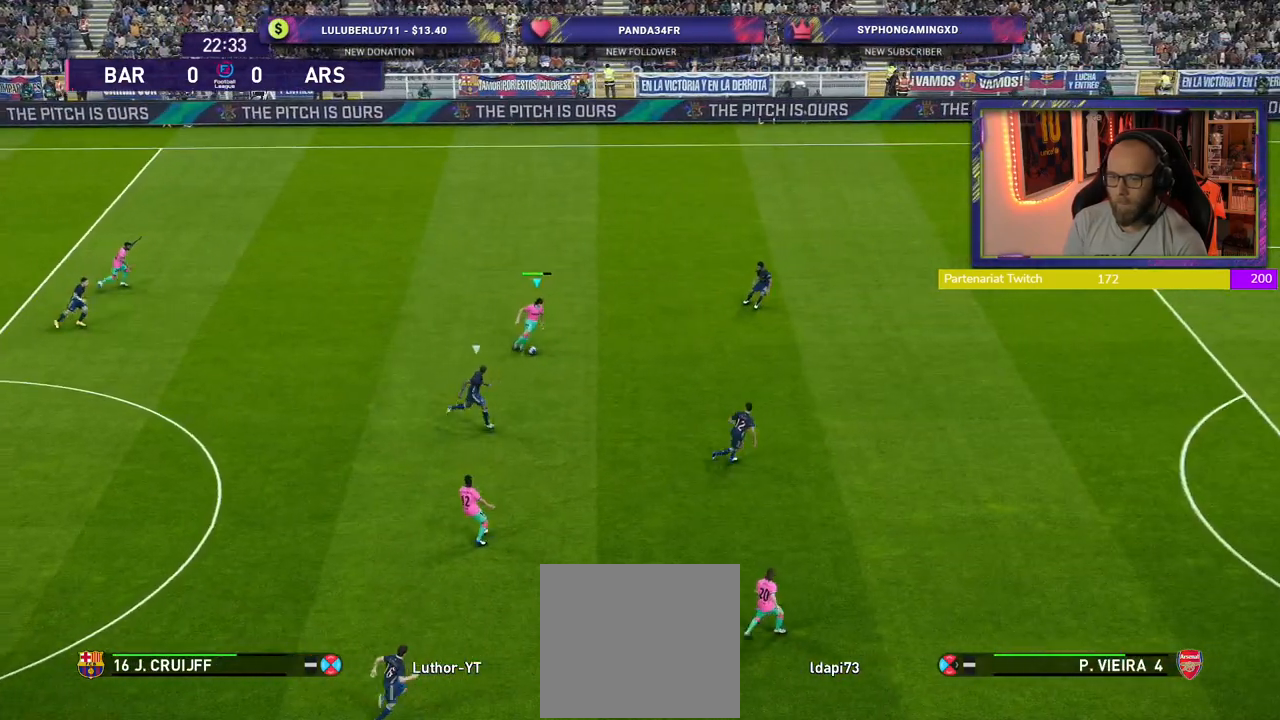
{"buttons": [], "left_stick": "right", "right_stick": "center", "events": [[200, "TRIANGLE", "down"], [320, "TRIANGLE", "up"]]}
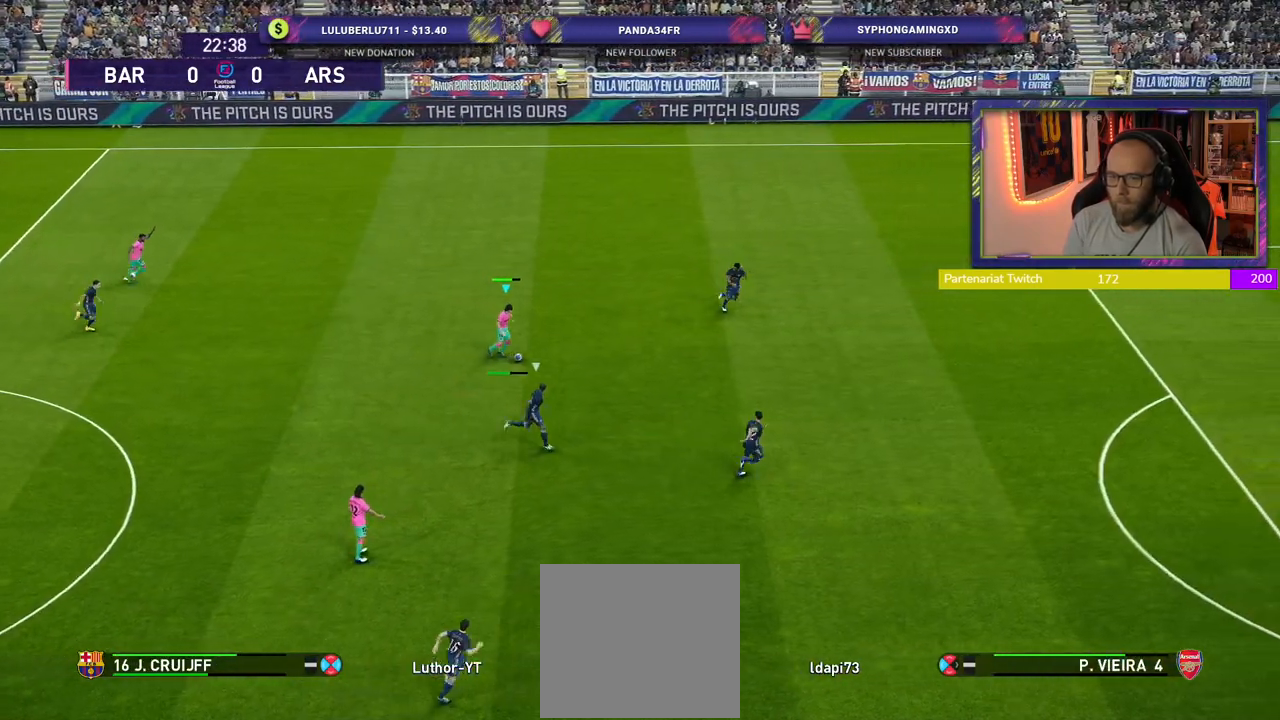
{"buttons": ["R2"], "left_stick": "right", "right_stick": "center", "events": [[480, "R2", "down"]]}
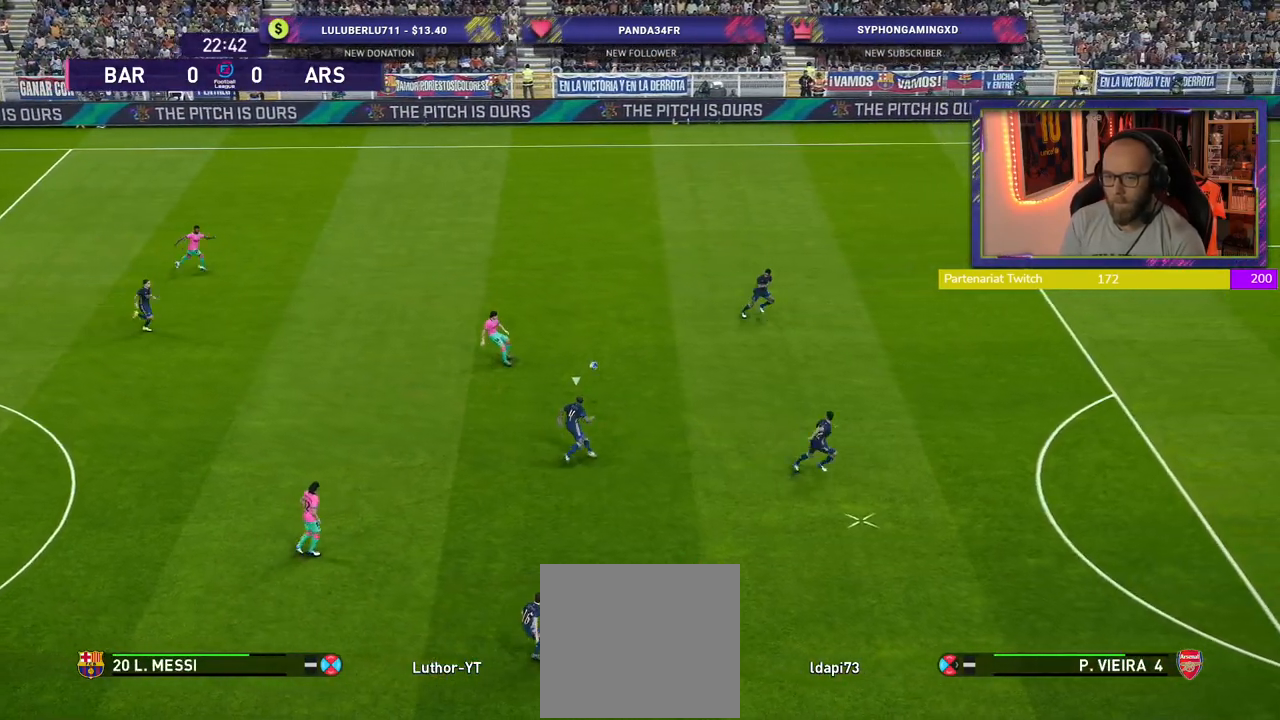
{"buttons": ["R2"], "left_stick": "right", "right_stick": "center", "events": []}
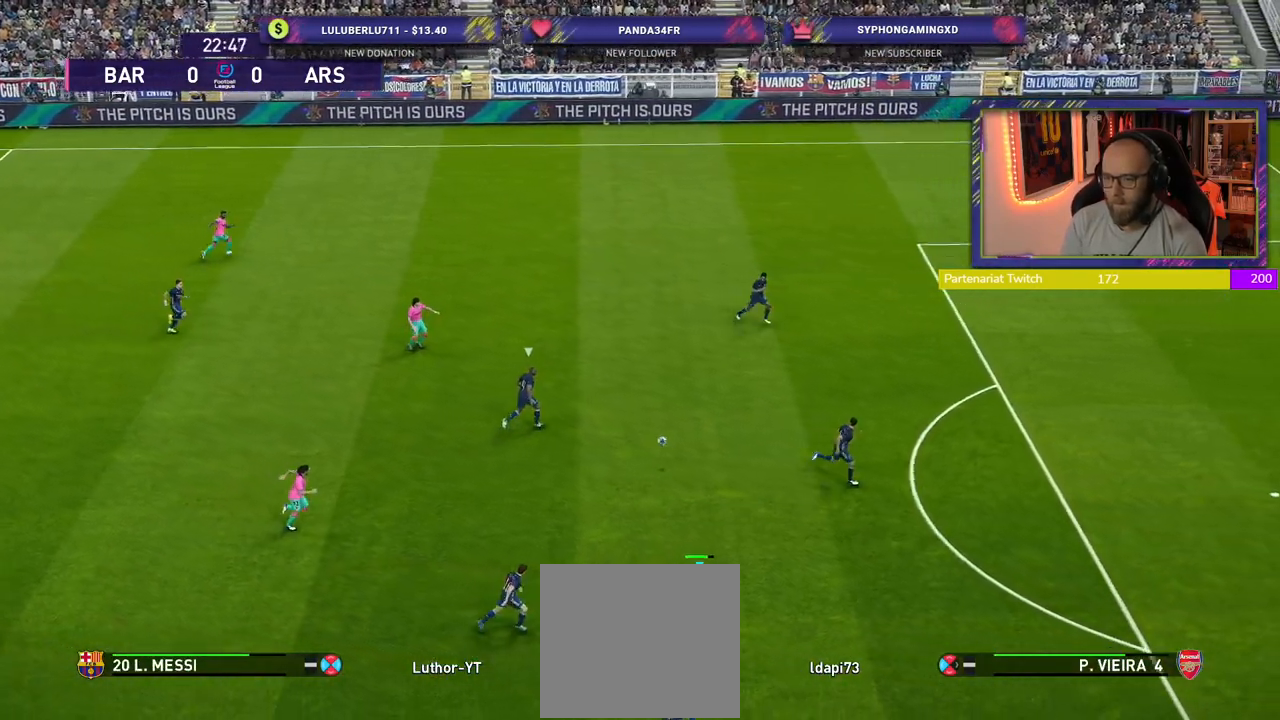
{"buttons": [], "left_stick": "up", "right_stick": "center", "events": [[280, "left_stick", "up-right"], [360, "R2", "up"], [400, "left_stick", "up"]]}
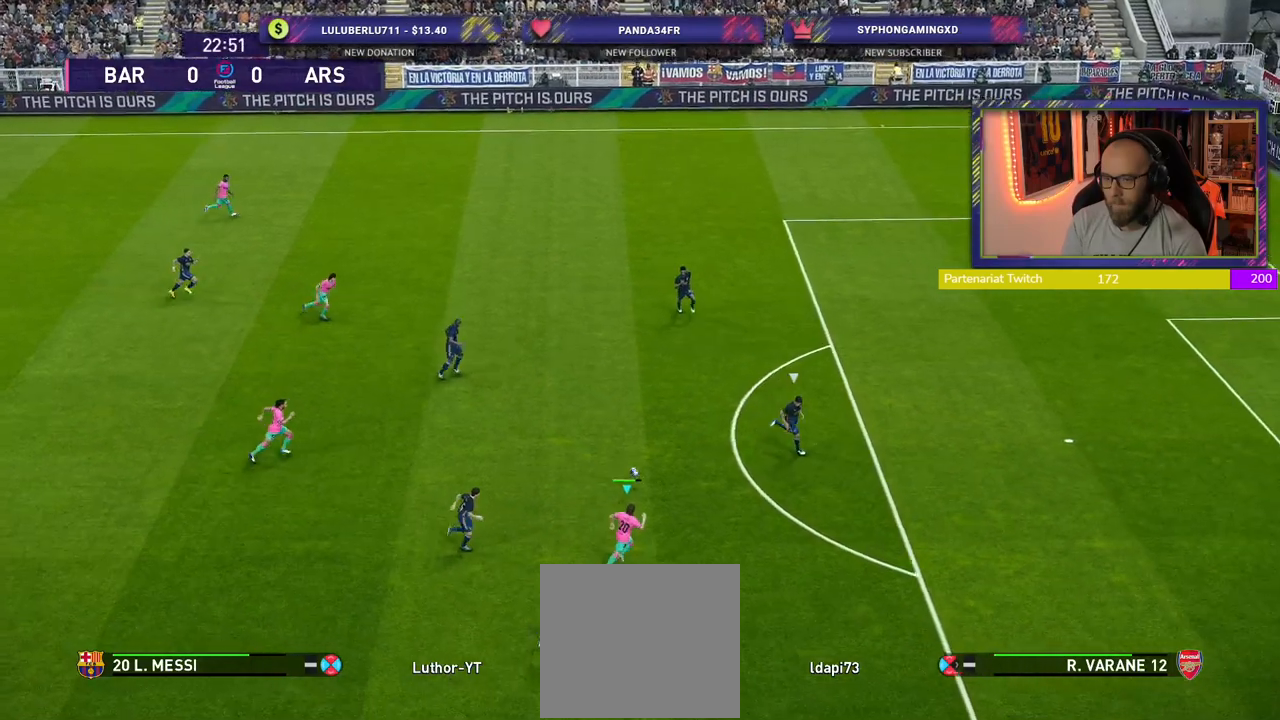
{"buttons": [], "left_stick": "up-right", "right_stick": "center", "events": [[160, "left_stick", "up-right"]]}
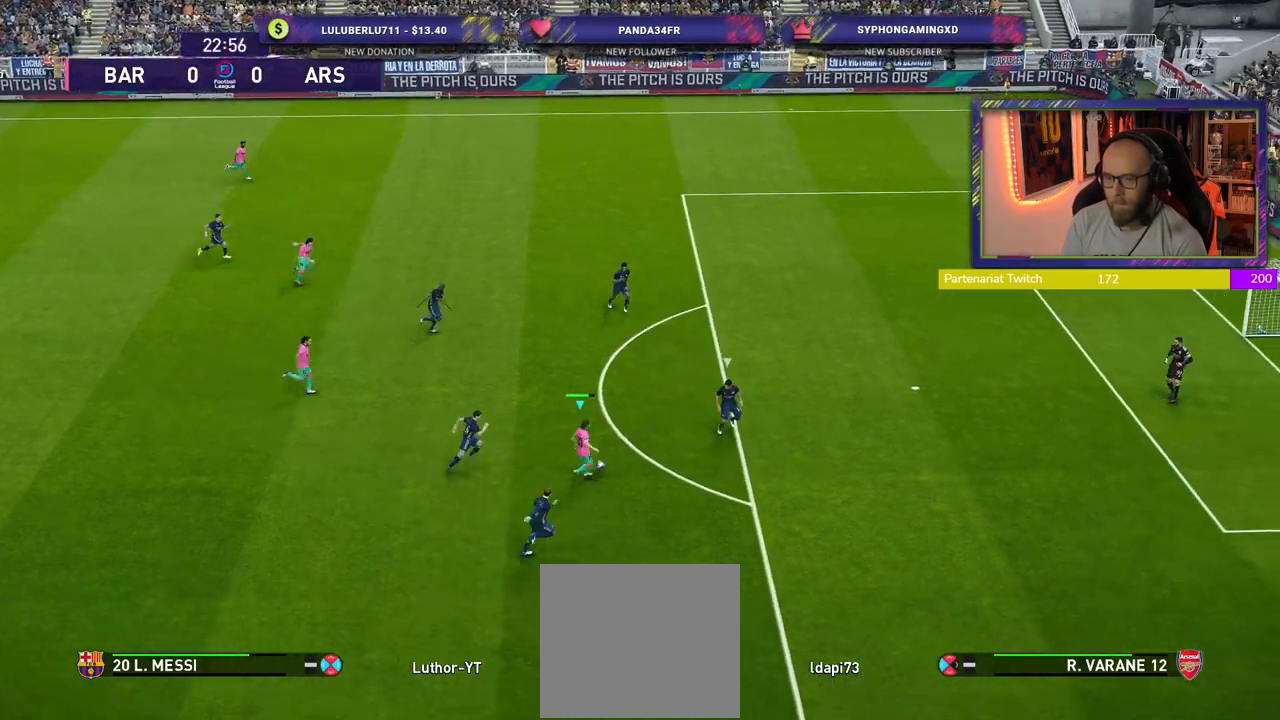
{"buttons": [], "left_stick": "up-right", "right_stick": "center", "events": [[20, "SQUARE", "down"], [40, "R1", "down"], [200, "R1", "up"], [200, "SQUARE", "up"]]}
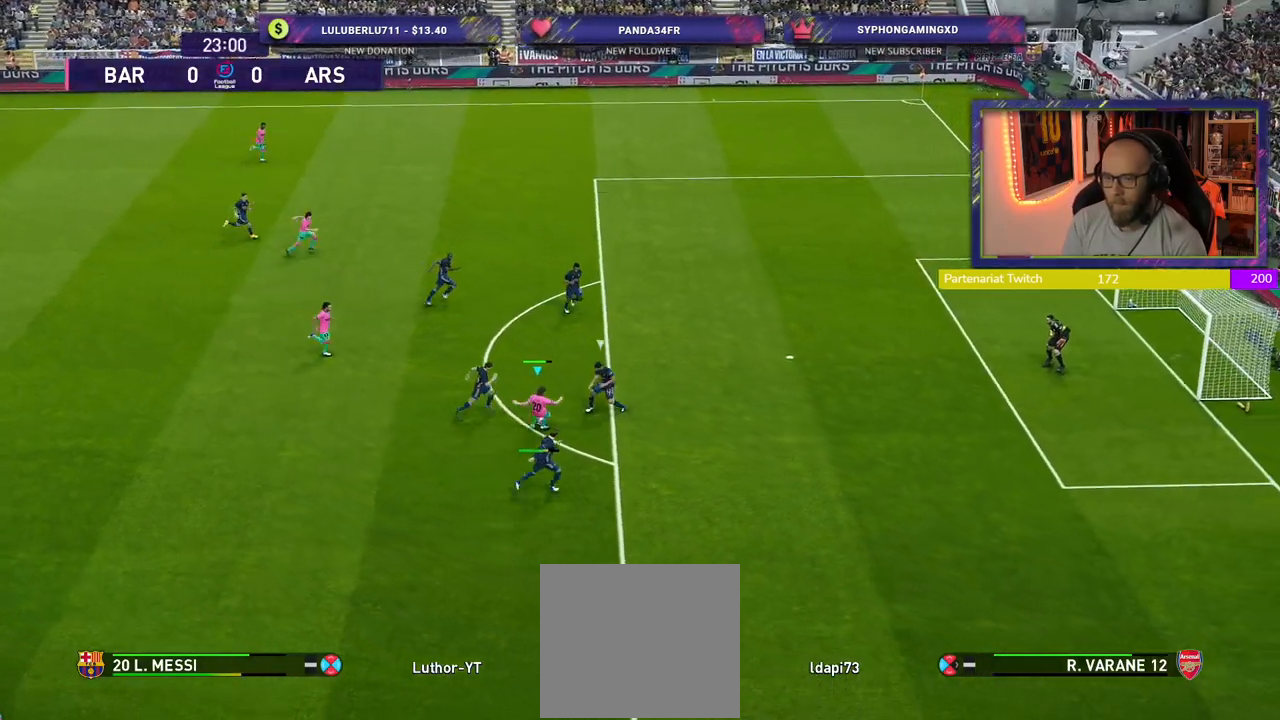
{"buttons": ["R2"], "left_stick": "right", "right_stick": "center", "events": [[460, "left_stick", "right"], [500, "R2", "down"]]}
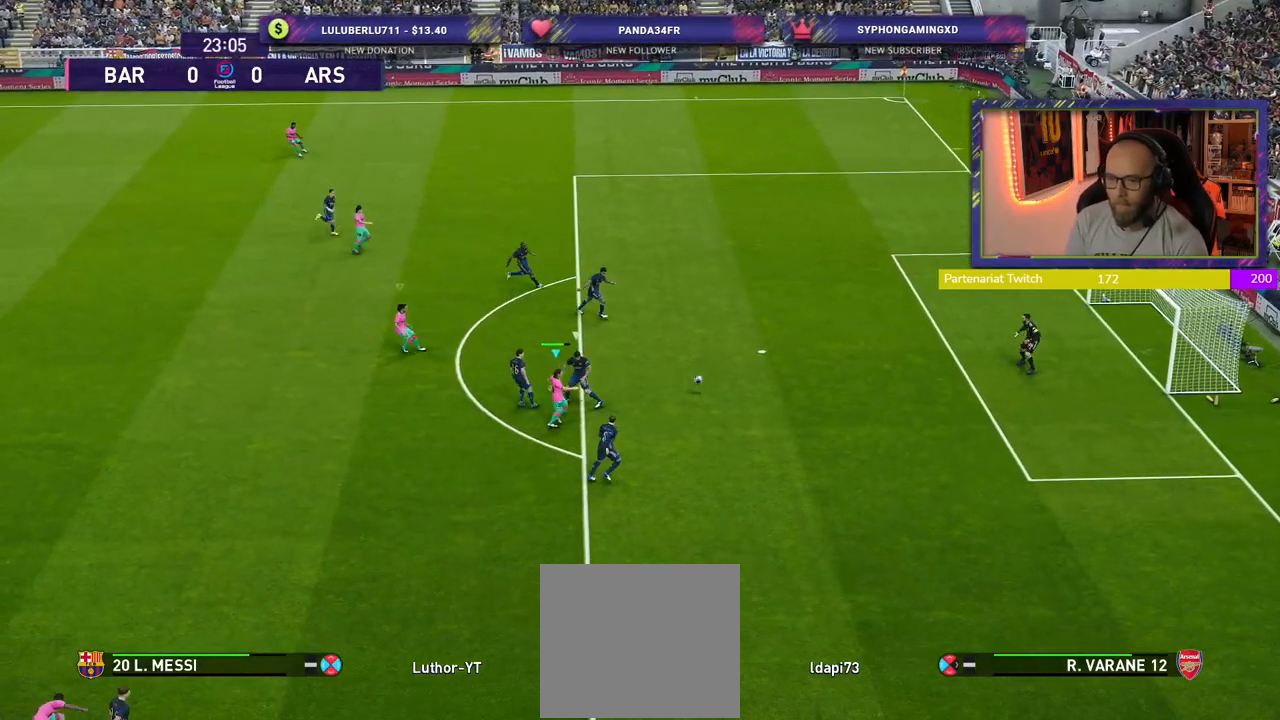
{"buttons": ["R2"], "left_stick": "center", "right_stick": "center", "events": [[260, "L1", "down"], [400, "L1", "up"], [400, "left_stick", "center"]]}
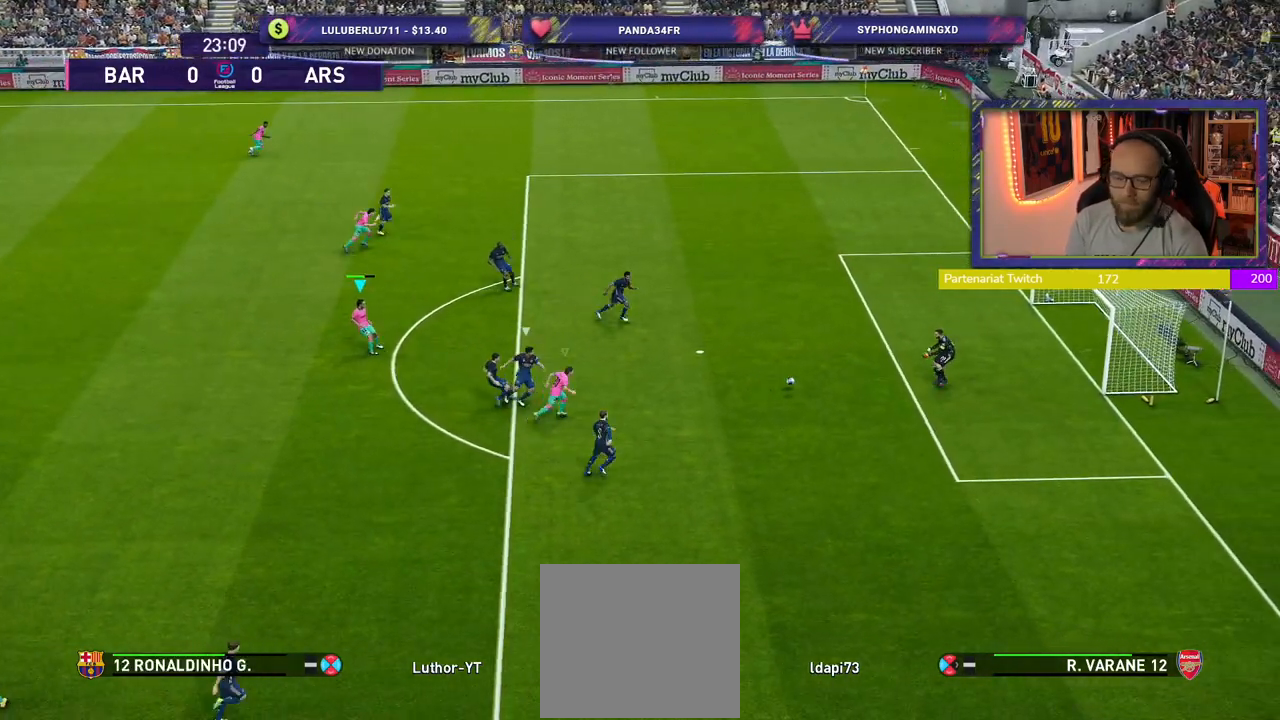
{"buttons": ["CROSS", "R2"], "left_stick": "center", "right_stick": "center", "events": [[40, "CROSS", "down"], [260, "L1", "down"], [420, "L1", "up"]]}
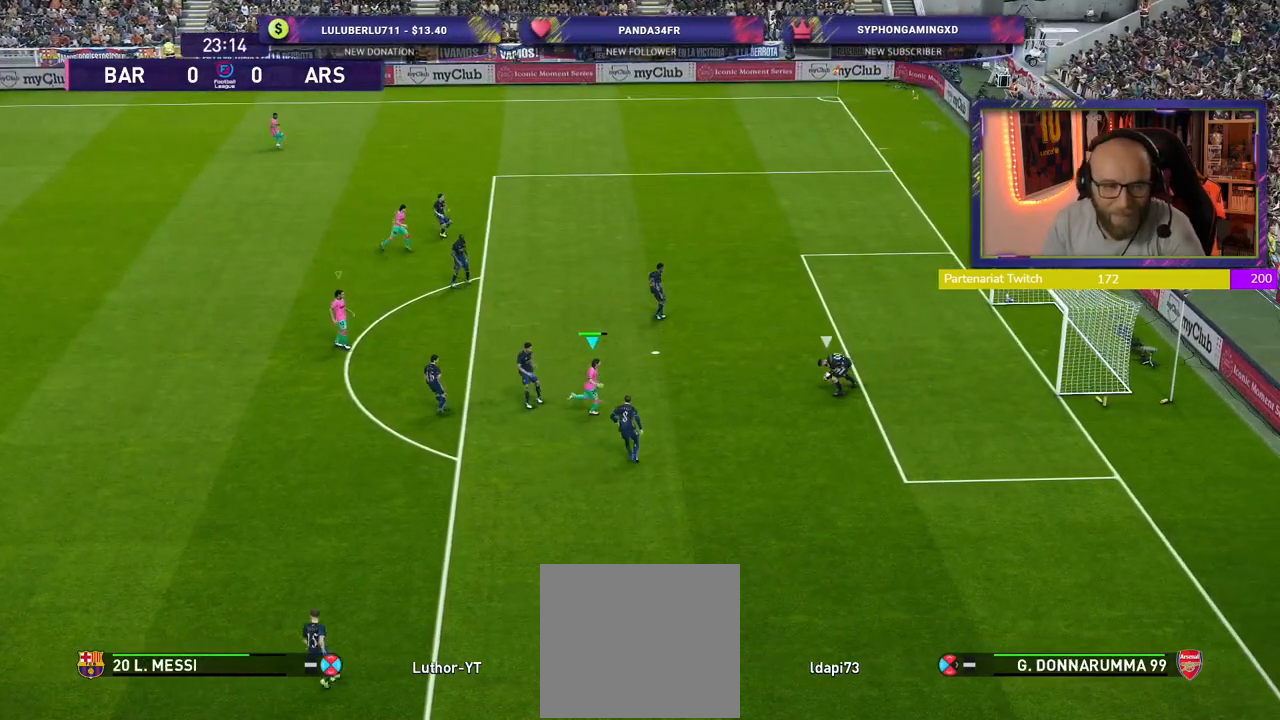
{"buttons": ["CROSS"], "left_stick": "center", "right_stick": "center", "events": [[240, "R2", "up"]]}
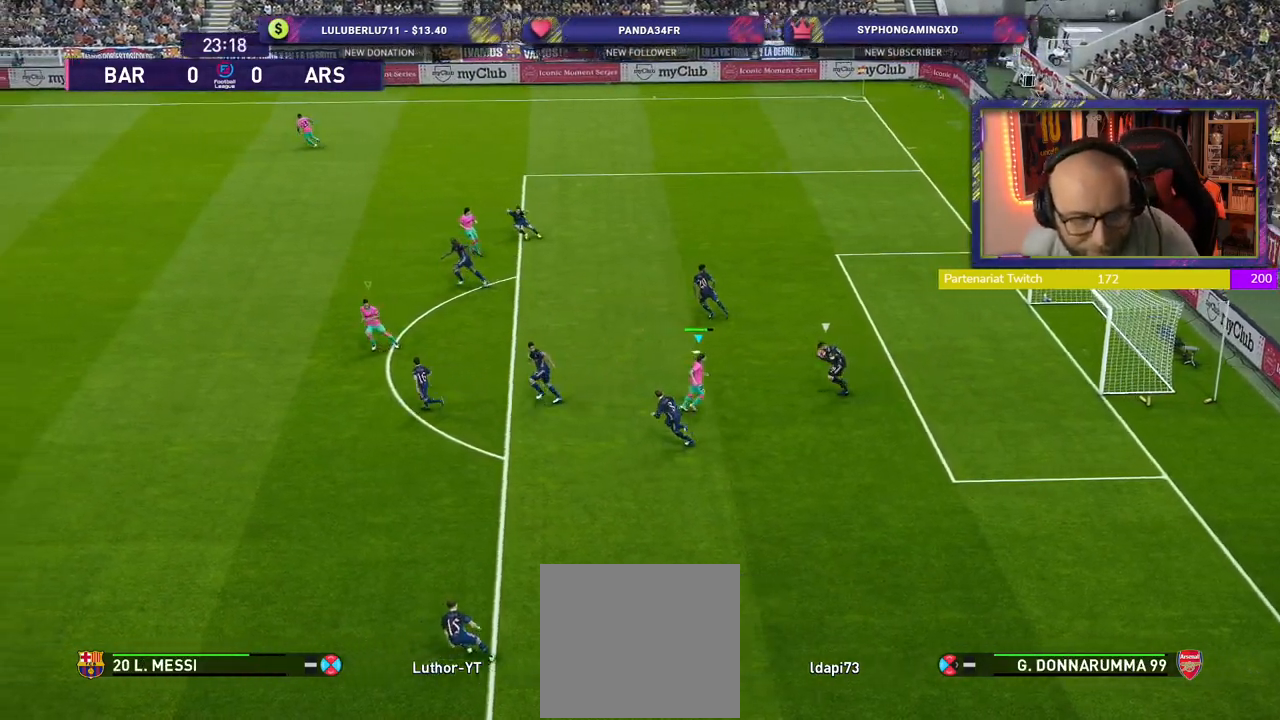
{"buttons": ["CROSS"], "left_stick": "center", "right_stick": "center", "events": [[360, "L1", "down"], [500, "L1", "up"]]}
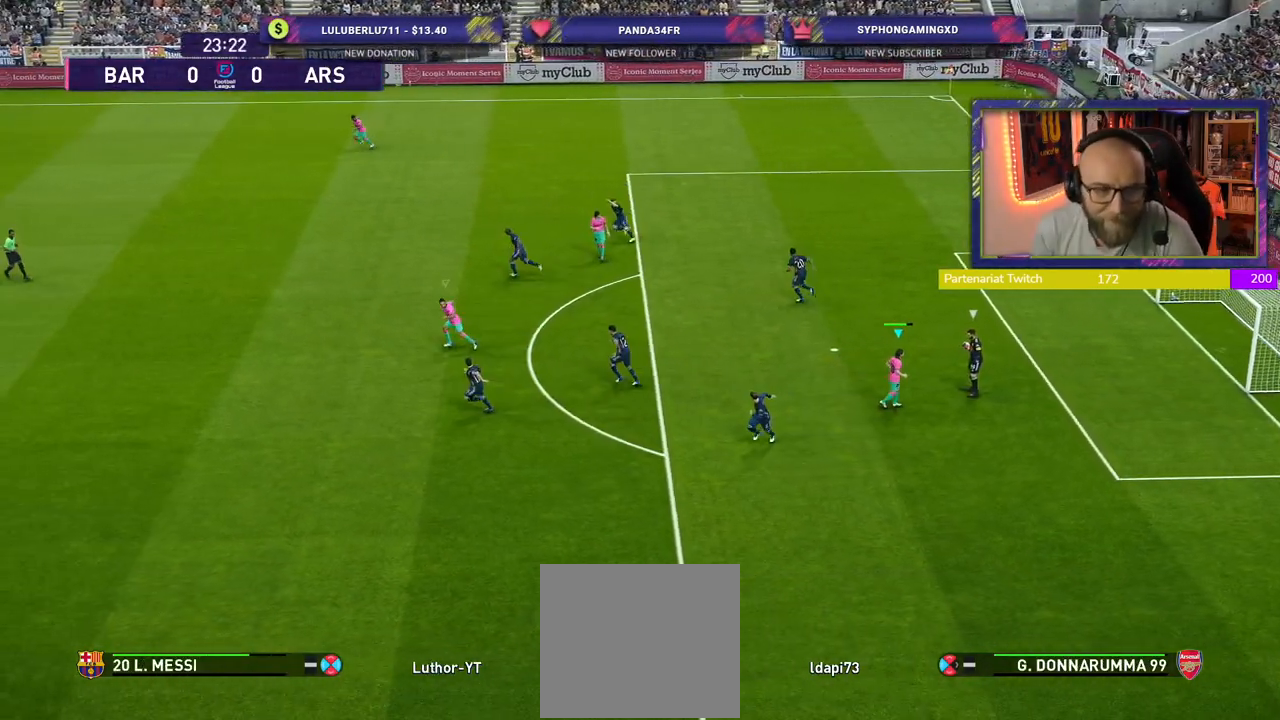
{"buttons": ["CROSS"], "left_stick": "center", "right_stick": "center", "events": []}
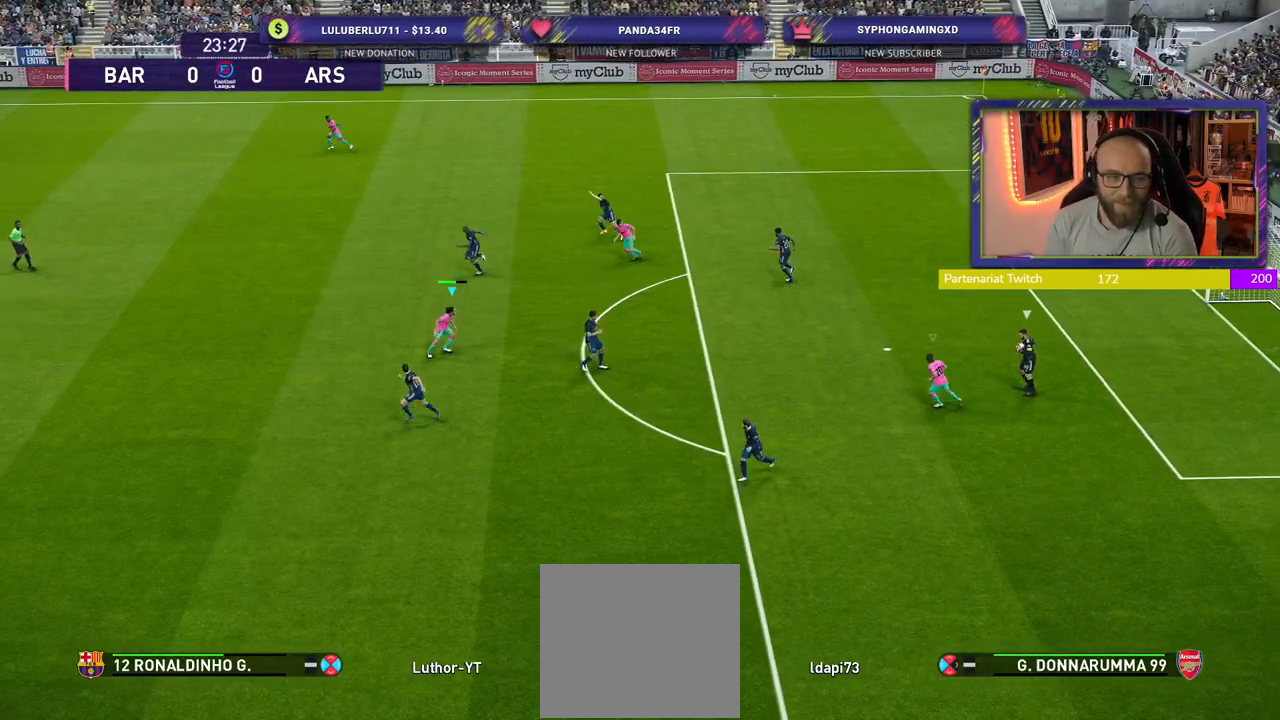
{"buttons": ["CROSS"], "left_stick": "center", "right_stick": "center", "events": [[340, "L1", "down"], [480, "L1", "up"]]}
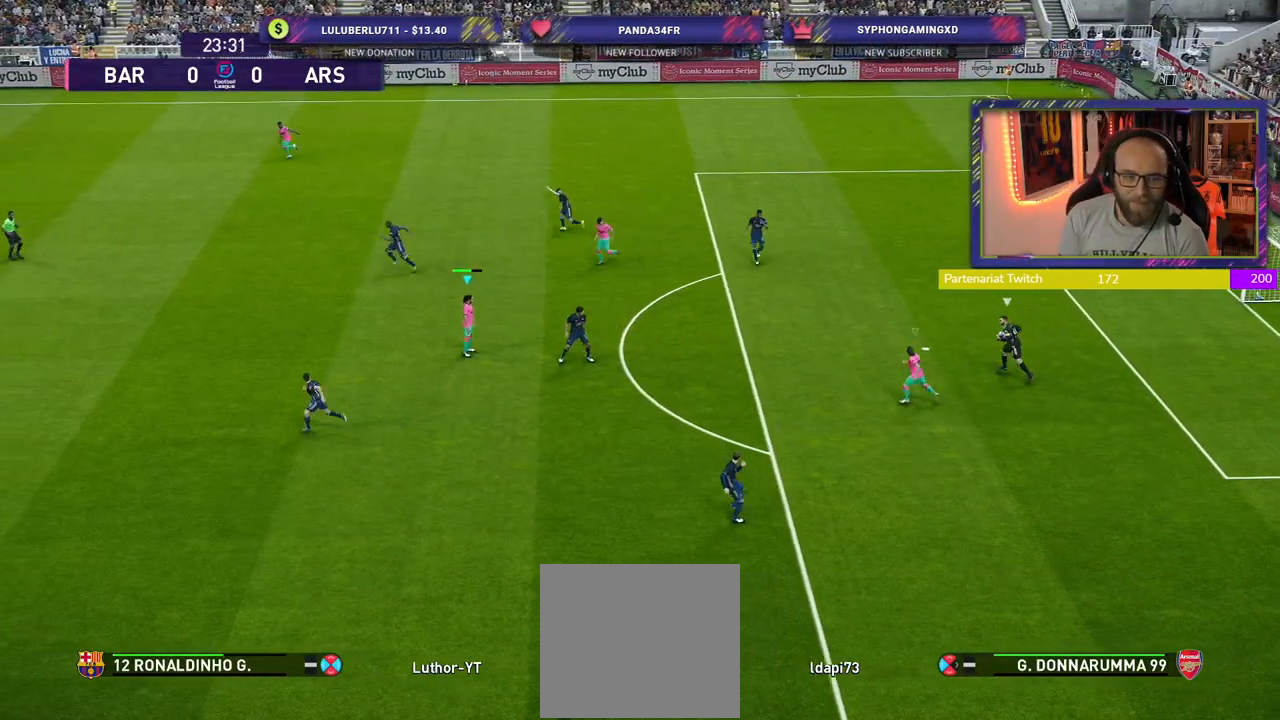
{"buttons": ["CROSS", "R2"], "left_stick": "center", "right_stick": "center", "events": [[420, "R2", "down"]]}
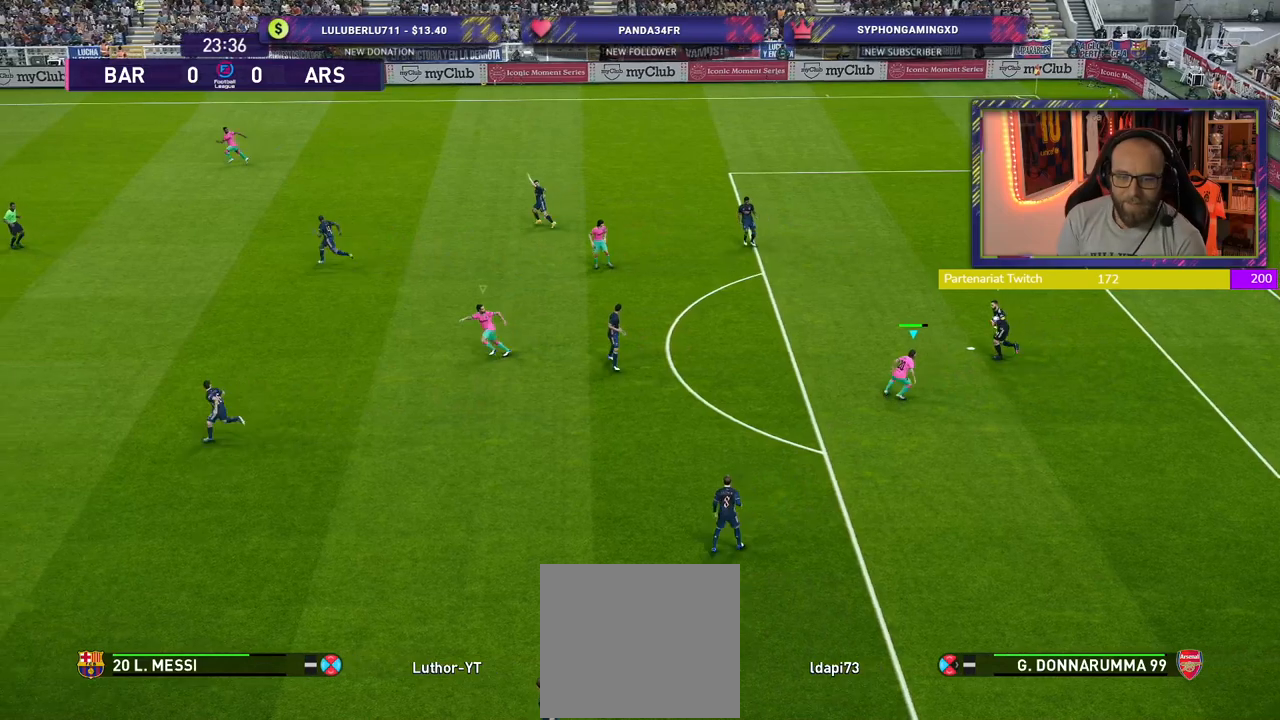
{"buttons": ["CROSS", "R2"], "left_stick": "down-left", "right_stick": "center", "events": [[440, "left_stick", "down-left"]]}
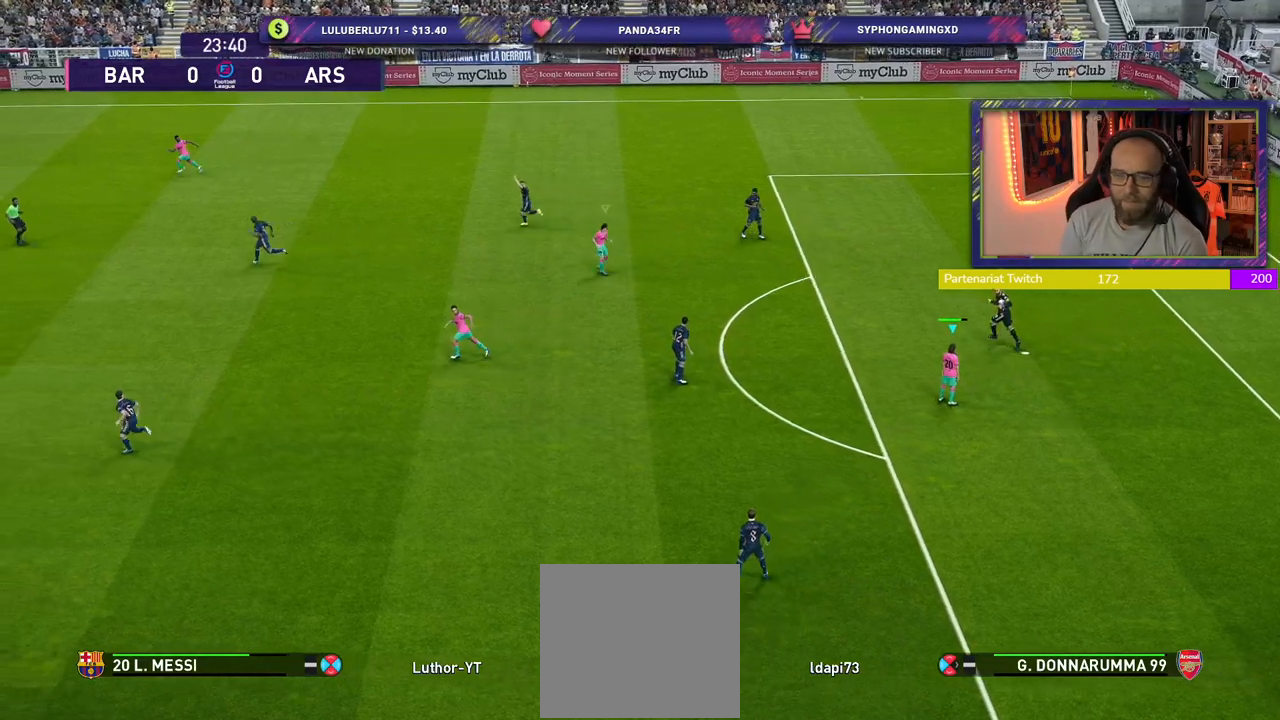
{"buttons": ["SQUARE", "R2"], "left_stick": "down-left", "right_stick": "center", "events": [[140, "CROSS", "up"], [420, "SQUARE", "down"]]}
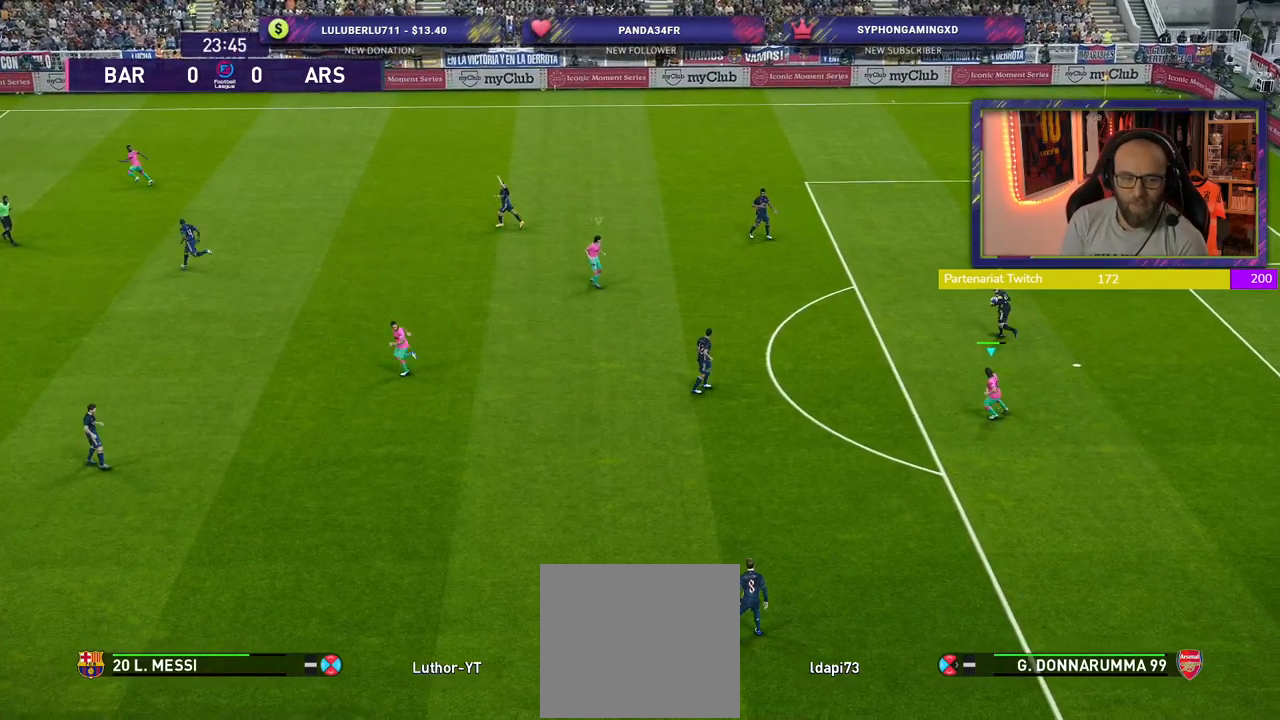
{"buttons": ["SQUARE", "R2"], "left_stick": "down-left", "right_stick": "center", "events": []}
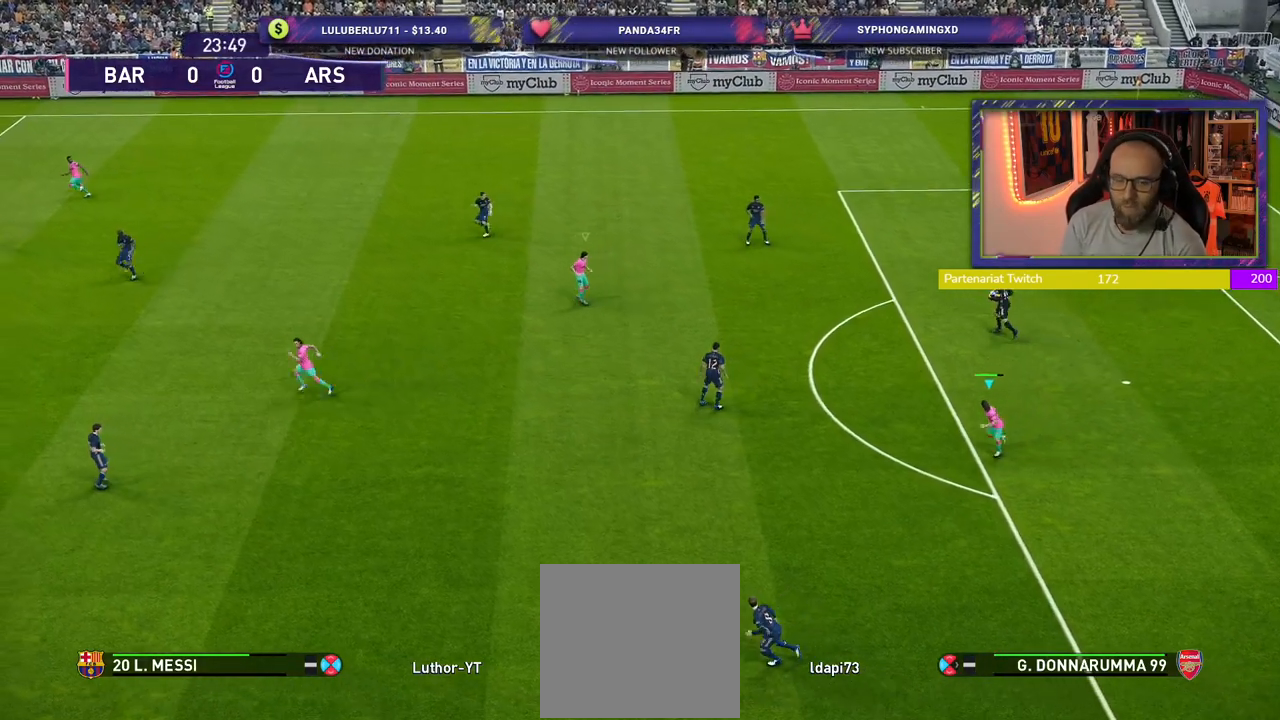
{"buttons": ["L1", "R2"], "left_stick": "left", "right_stick": "center", "events": [[60, "SQUARE", "up"], [240, "left_stick", "left"], [420, "L1", "down"]]}
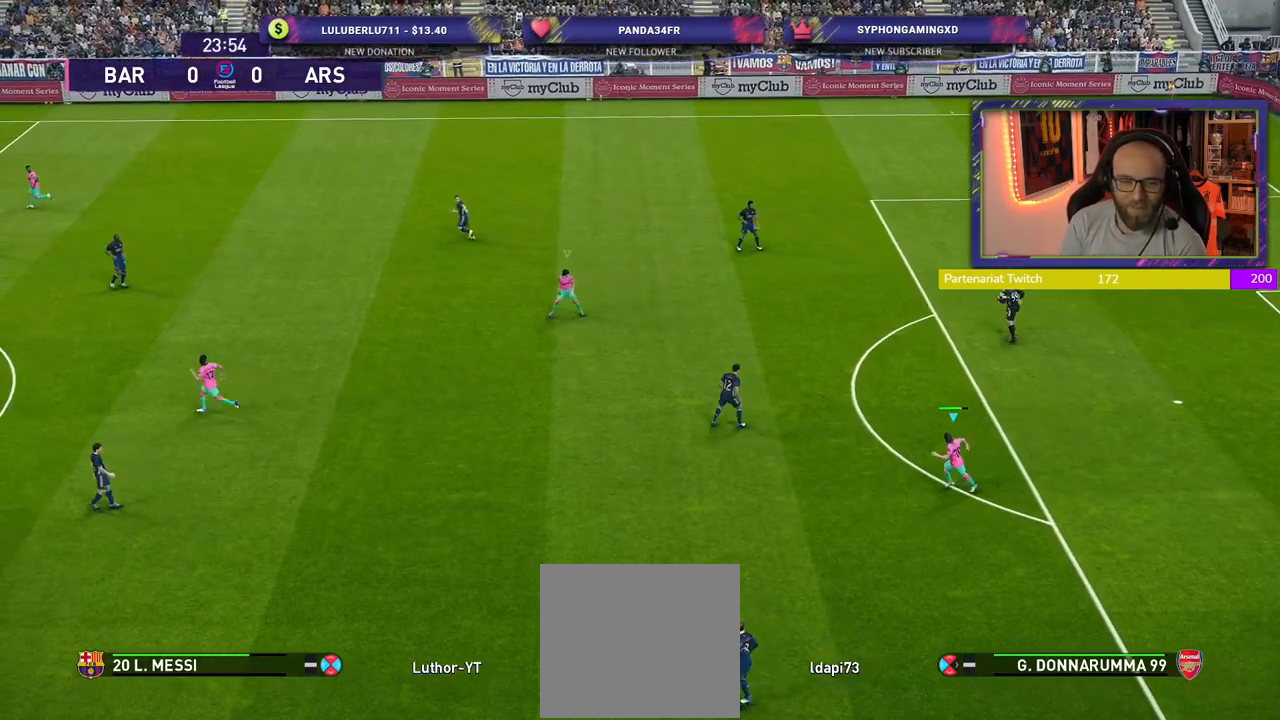
{"buttons": ["R2"], "left_stick": "center", "right_stick": "center", "events": [[60, "L1", "up"], [500, "left_stick", "center"]]}
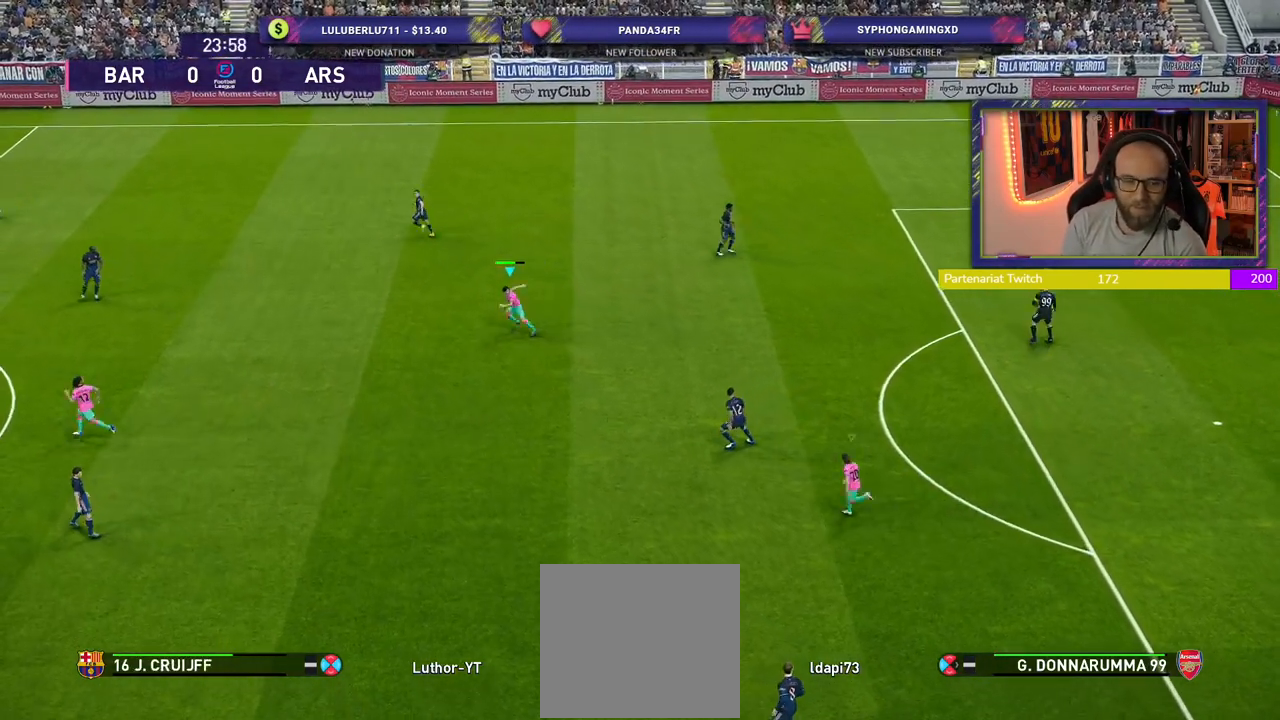
{"buttons": [], "left_stick": "center", "right_stick": "center", "events": [[180, "R2", "up"]]}
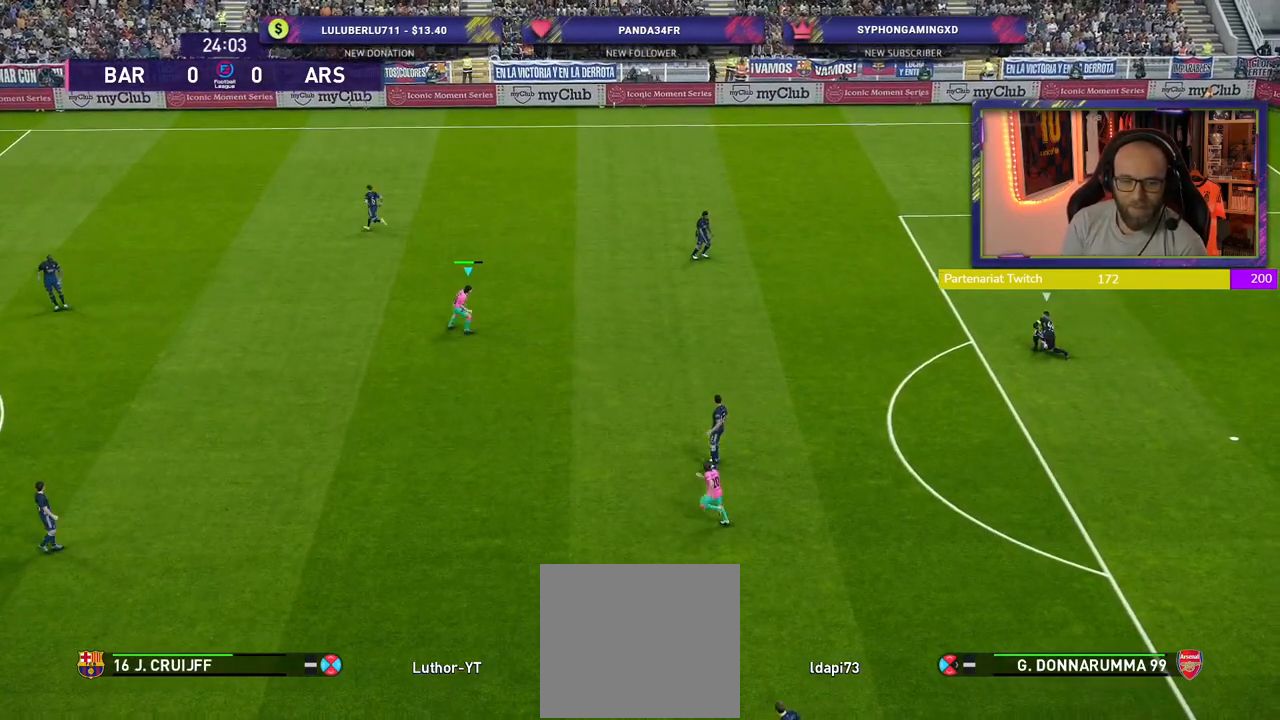
{"buttons": ["R2"], "left_stick": "down", "right_stick": "center", "events": [[20, "left_stick", "down"], [160, "R2", "down"], [200, "L1", "down"], [300, "L1", "up"]]}
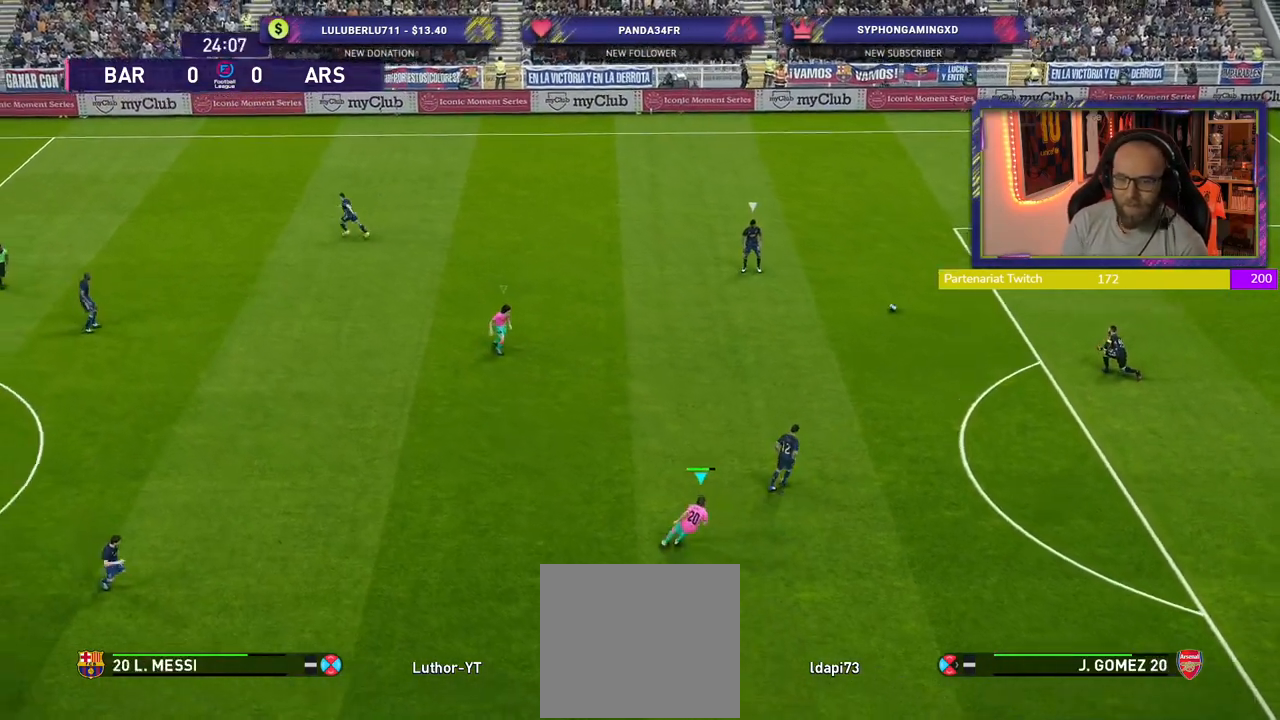
{"buttons": ["R2"], "left_stick": "up-left", "right_stick": "center", "events": [[260, "L1", "down"], [260, "left_stick", "up-right"], [380, "left_stick", "up-left"], [420, "L1", "up"]]}
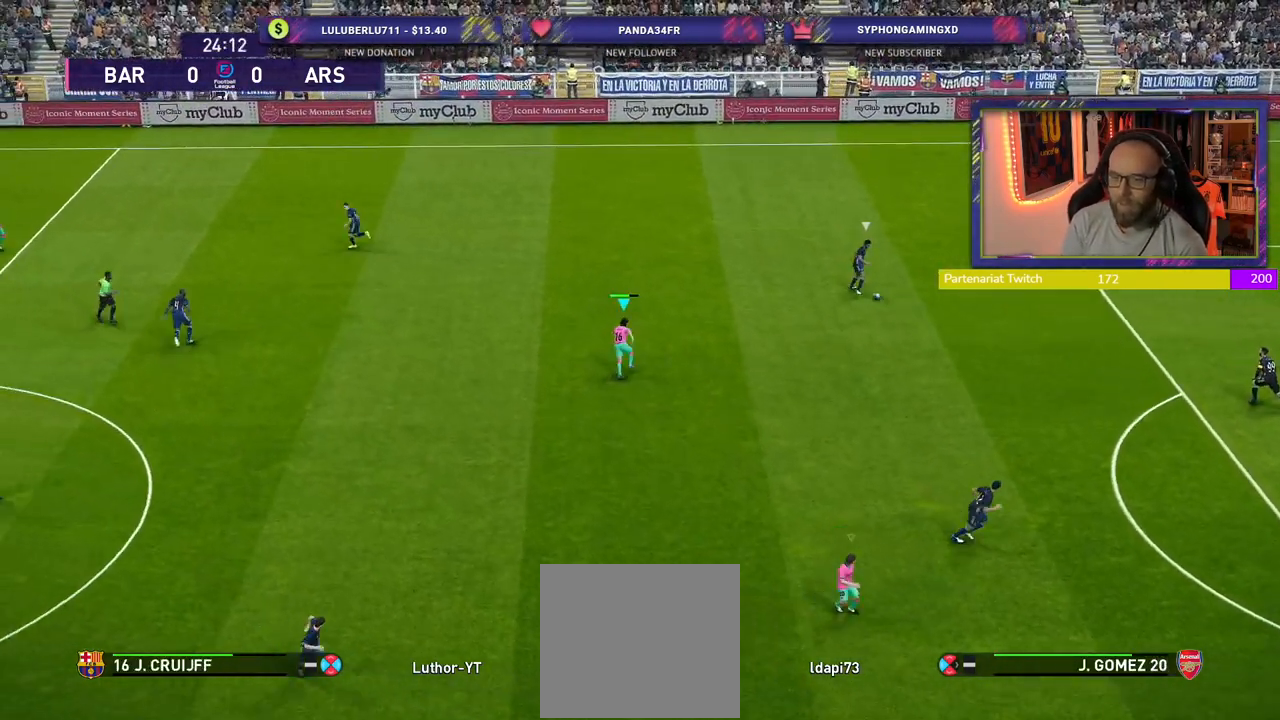
{"buttons": ["R2"], "left_stick": "up-left", "right_stick": "center", "events": []}
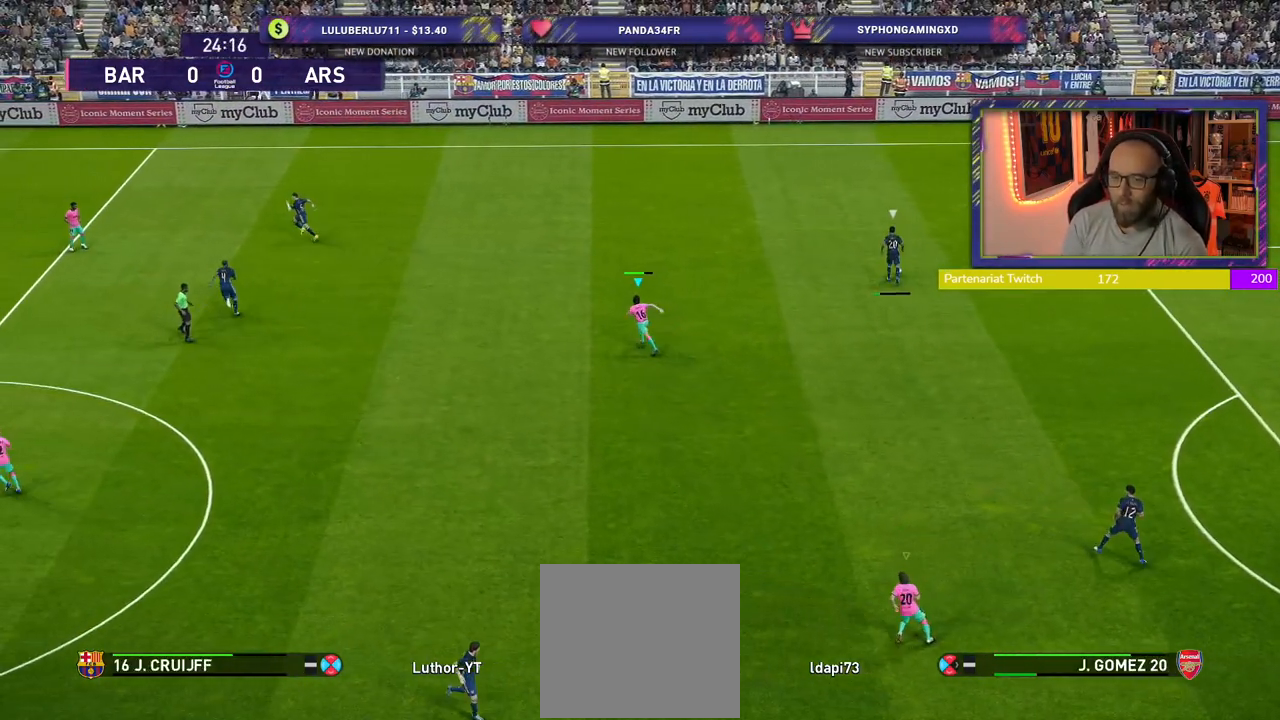
{"buttons": ["SQUARE", "R2"], "left_stick": "left", "right_stick": "center", "events": [[140, "SQUARE", "down"], [360, "left_stick", "left"]]}
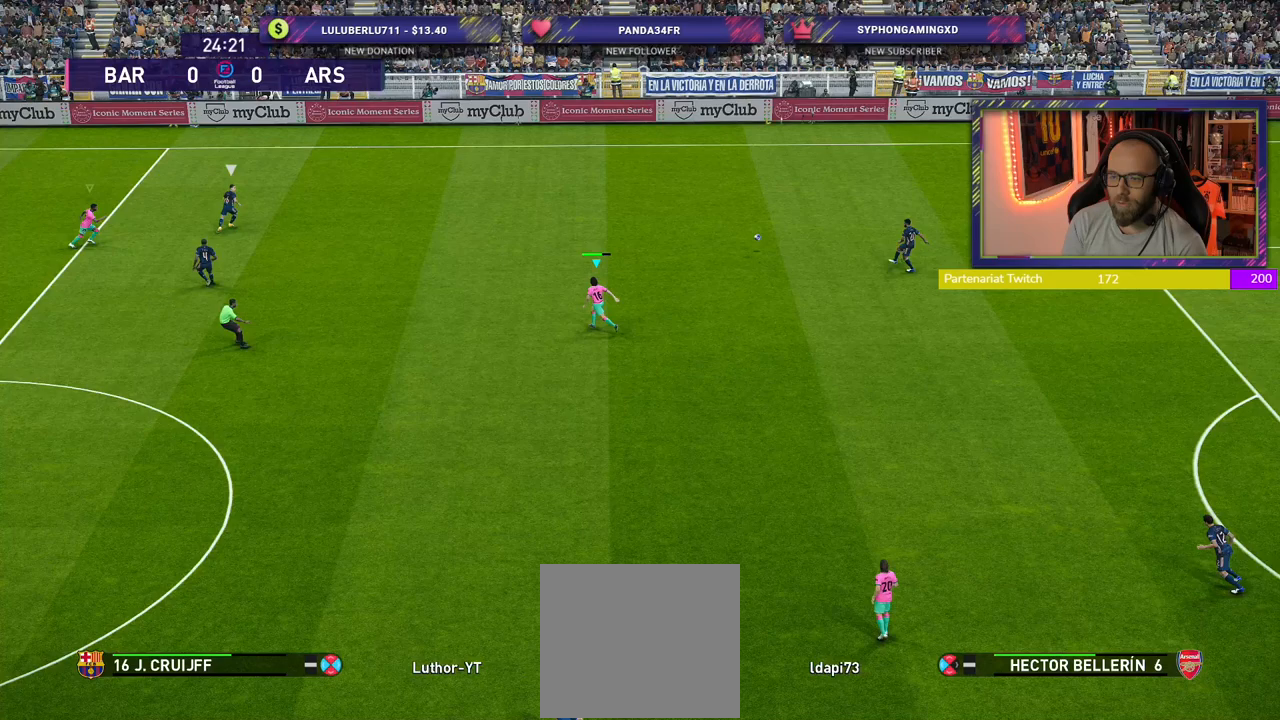
{"buttons": ["SQUARE", "R2"], "left_stick": "left", "right_stick": "center", "events": []}
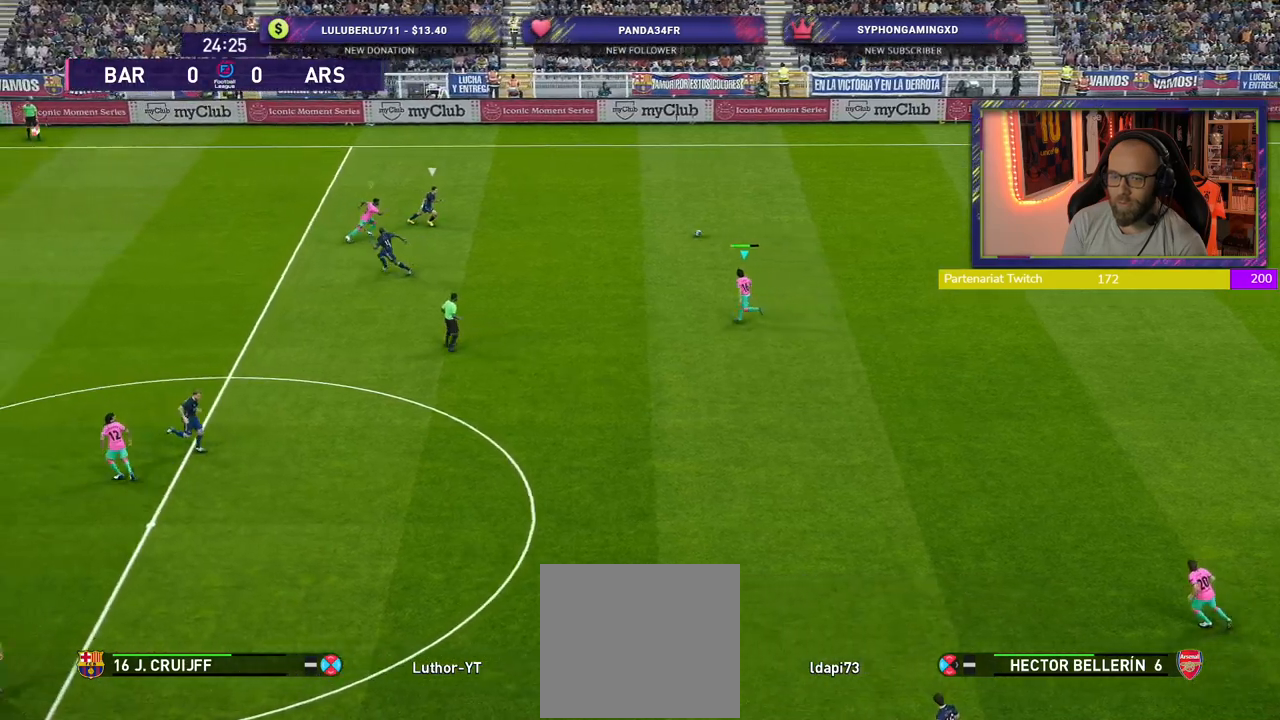
{"buttons": ["SQUARE", "R2"], "left_stick": "left", "right_stick": "center", "events": []}
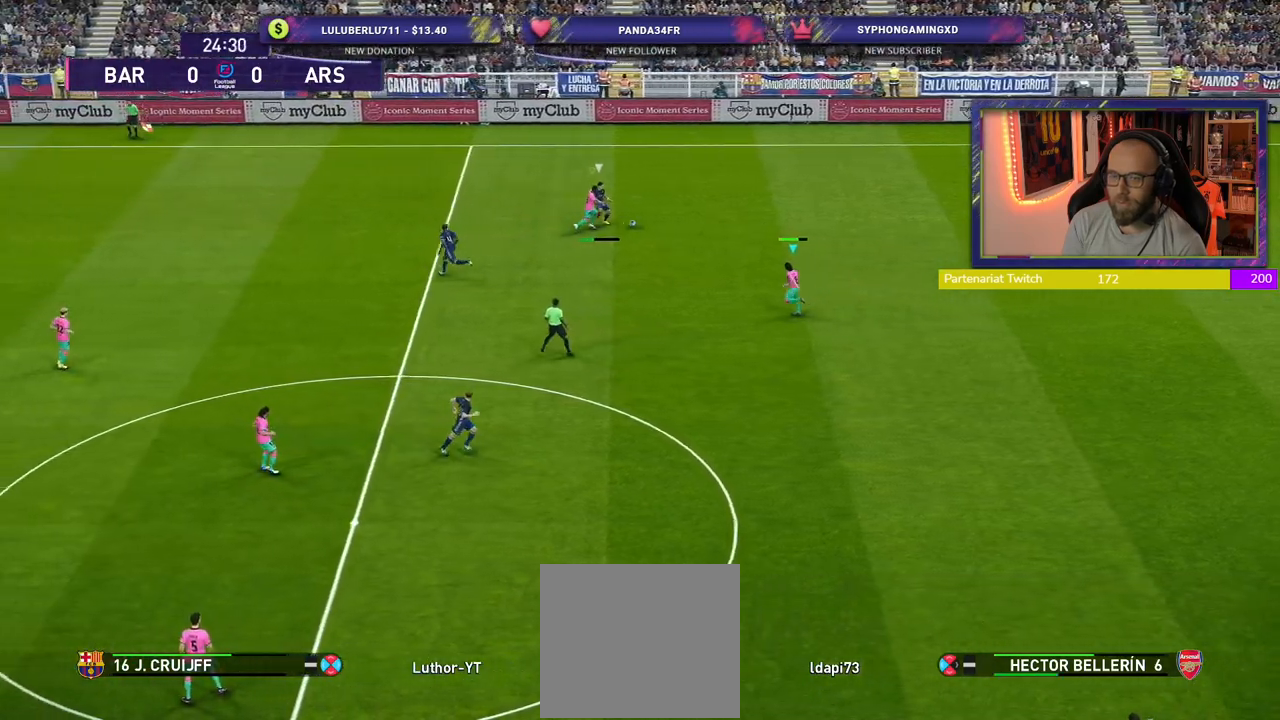
{"buttons": ["R2"], "left_stick": "down-left", "right_stick": "center", "events": [[40, "left_stick", "up-left"], [80, "SQUARE", "up"], [120, "L1", "down"], [280, "L1", "up"], [340, "left_stick", "center"], [400, "left_stick", "up-left"], [480, "left_stick", "down-left"]]}
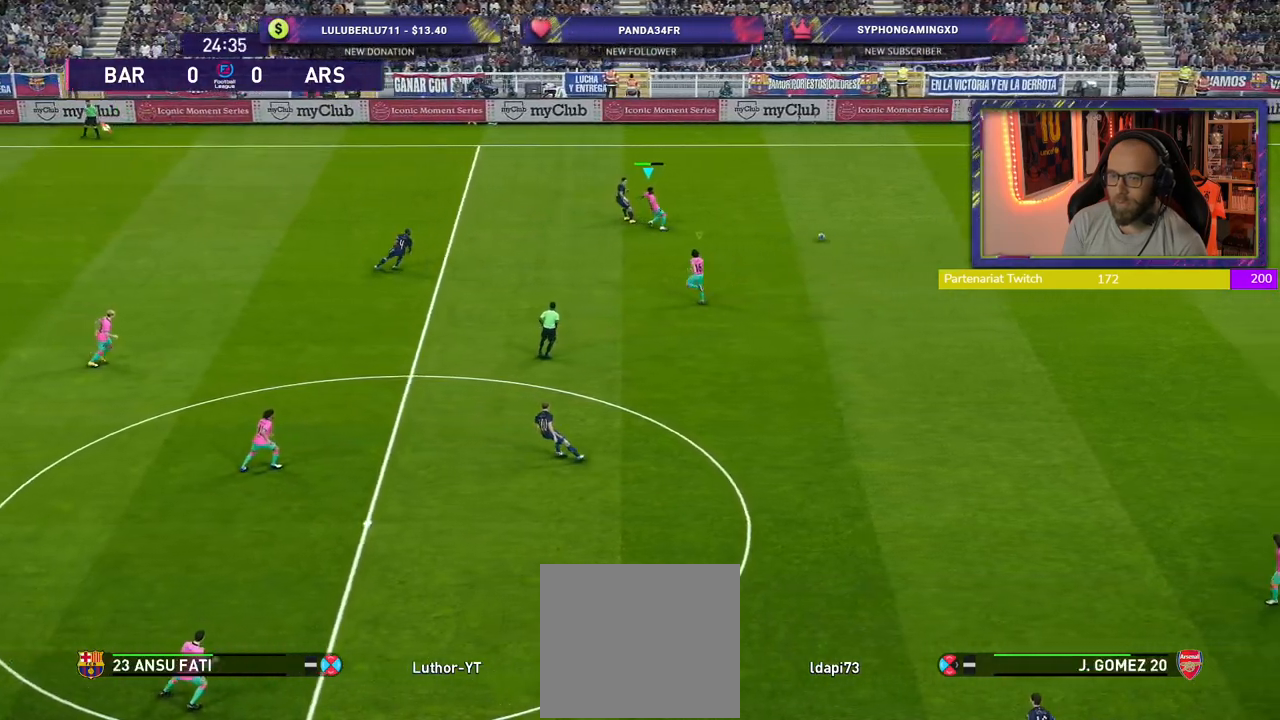
{"buttons": ["R2"], "left_stick": "down", "right_stick": "center", "events": [[80, "L1", "down"], [80, "left_stick", "down"], [220, "L1", "up"]]}
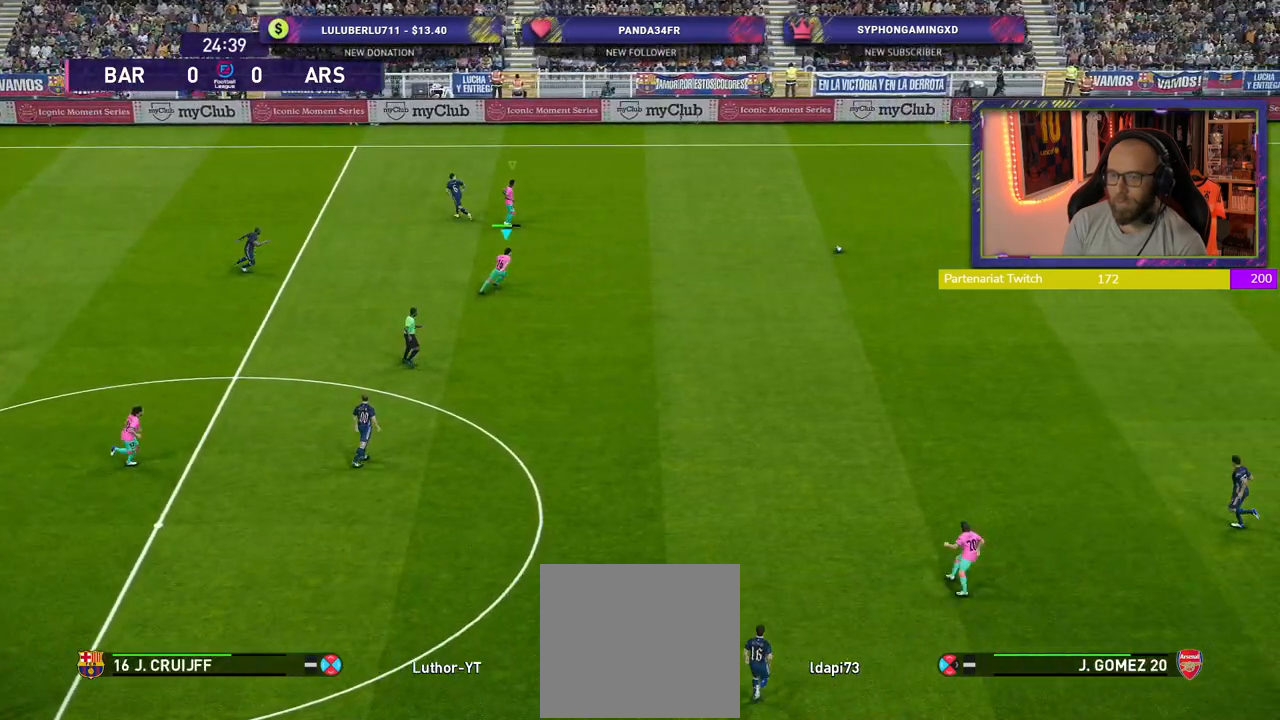
{"buttons": ["SQUARE", "R2"], "left_stick": "down", "right_stick": "center", "events": [[320, "SQUARE", "down"]]}